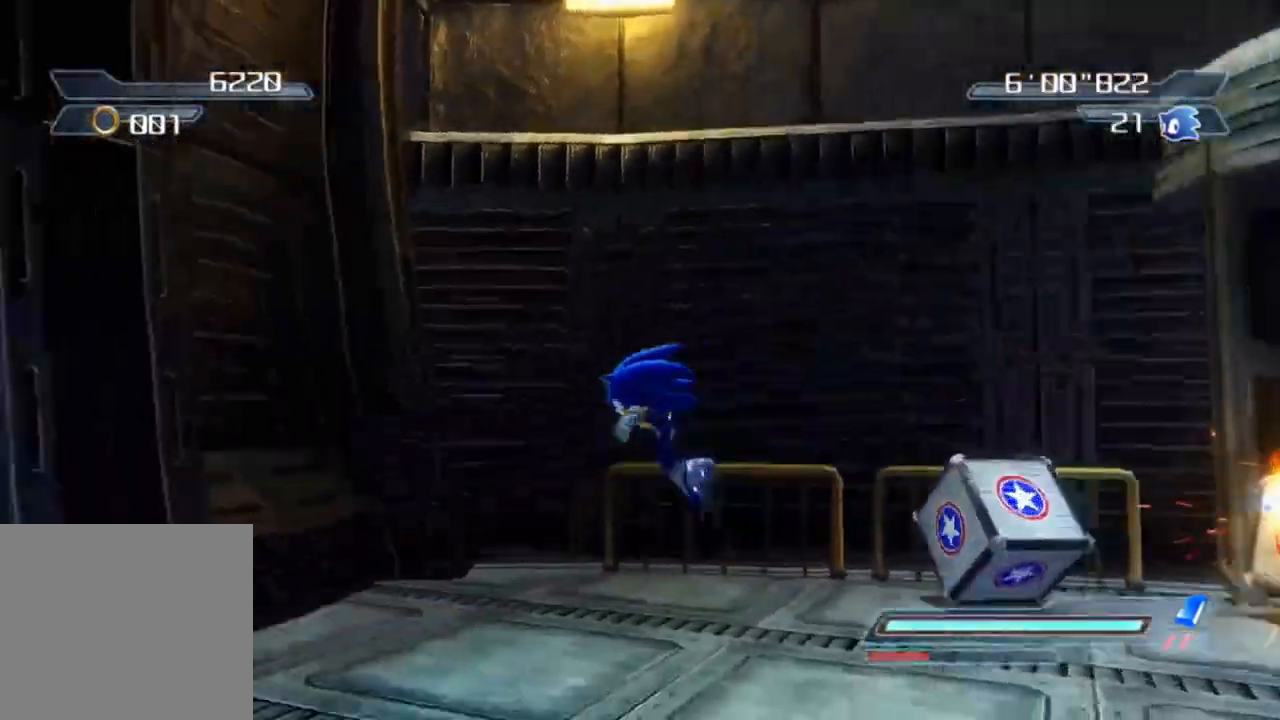
Gameplay with a controller (Xbox layout); each line is a JSON object with the inputs held at the frame after it. "events" lists button and stick changes between this image and that frame as [ms after this image, input, new state], when the widget could be followed in between.
{"buttons": [], "left_stick": "up-left", "right_stick": "center", "events": [[317, "left_stick", "up-left"], [483, "right_stick", "center"]]}
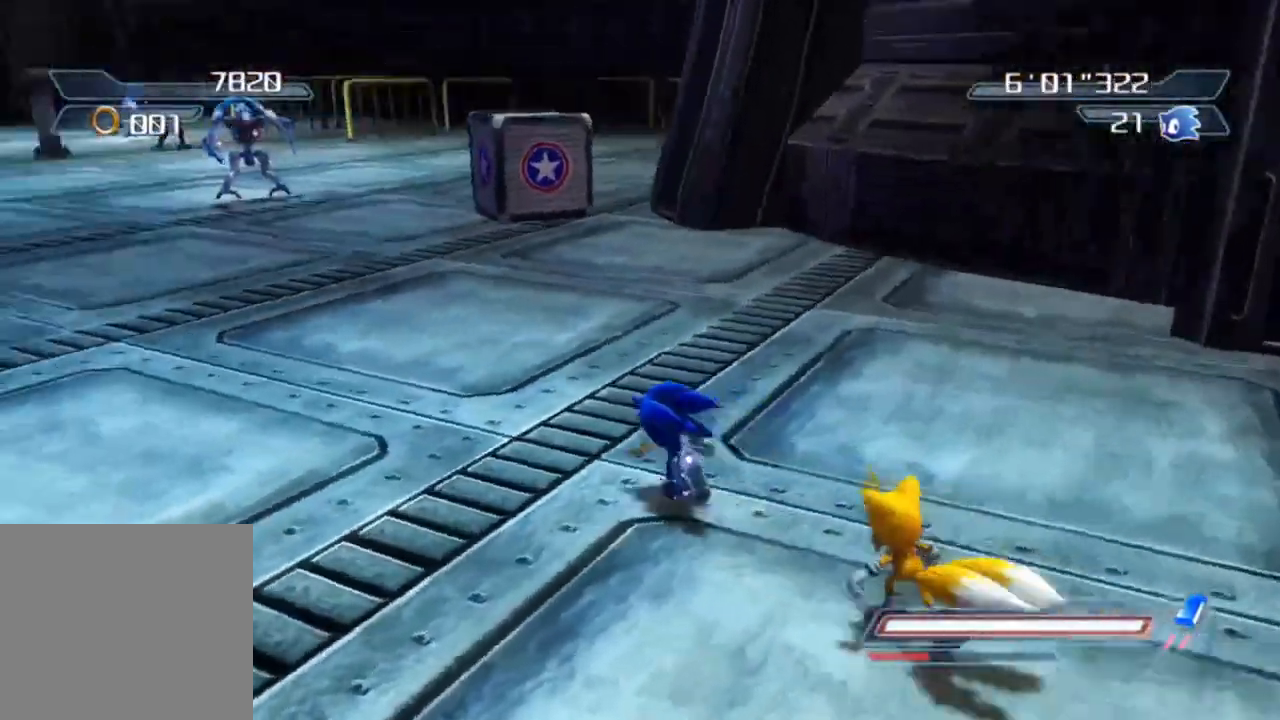
{"buttons": [], "left_stick": "up-left", "right_stick": "center", "events": [[117, "left_stick", "up"], [350, "left_stick", "up-left"]]}
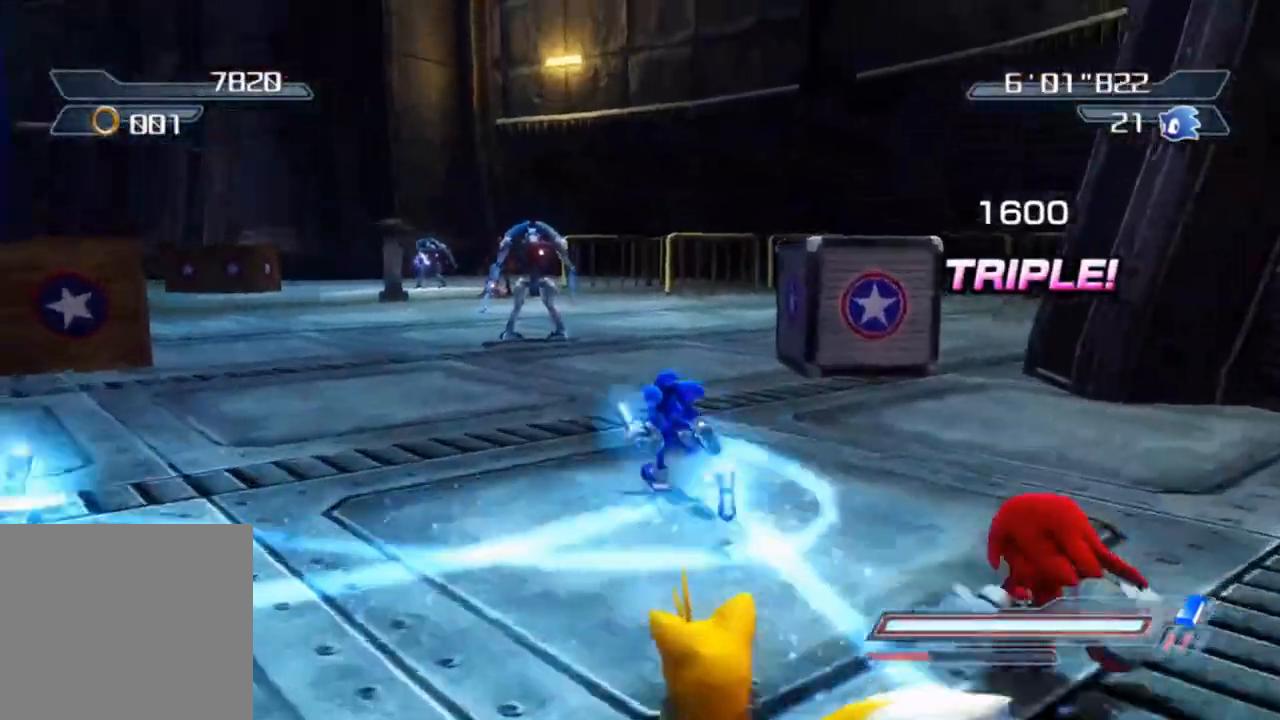
{"buttons": ["A"], "left_stick": "up", "right_stick": "center", "events": [[17, "left_stick", "up"], [217, "A", "down"], [333, "A", "up"], [400, "A", "down"]]}
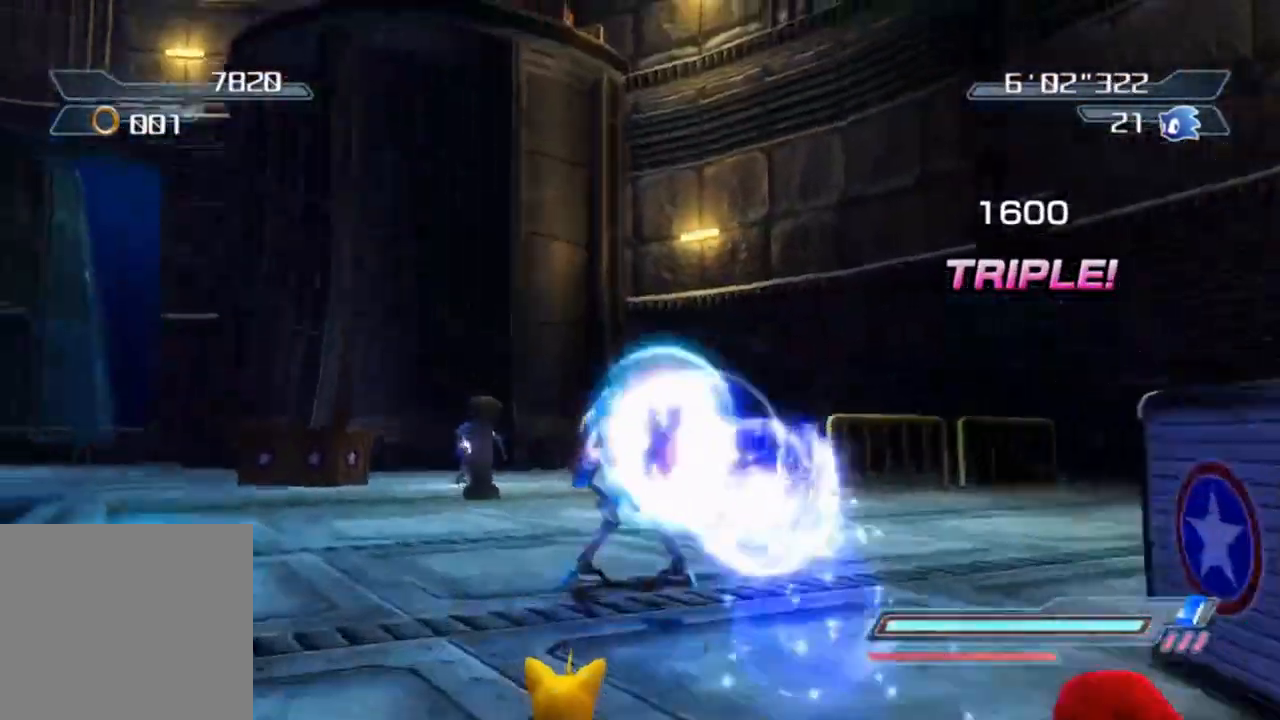
{"buttons": [], "left_stick": "down-left", "right_stick": "right", "events": [[17, "left_stick", "center"], [50, "A", "up"], [200, "left_stick", "left"], [250, "left_stick", "down-left"], [367, "right_stick", "right"]]}
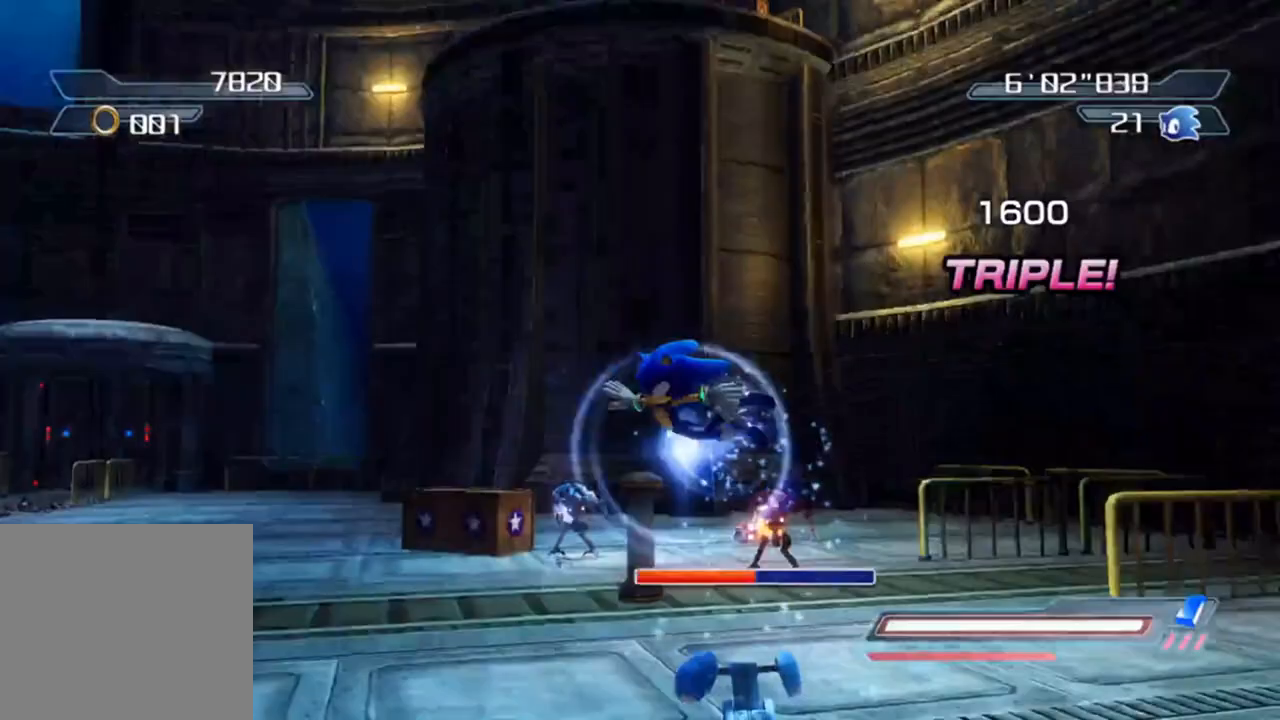
{"buttons": [], "left_stick": "down-left", "right_stick": "center", "events": [[200, "right_stick", "center"], [317, "right_stick", "up-right"], [483, "right_stick", "center"]]}
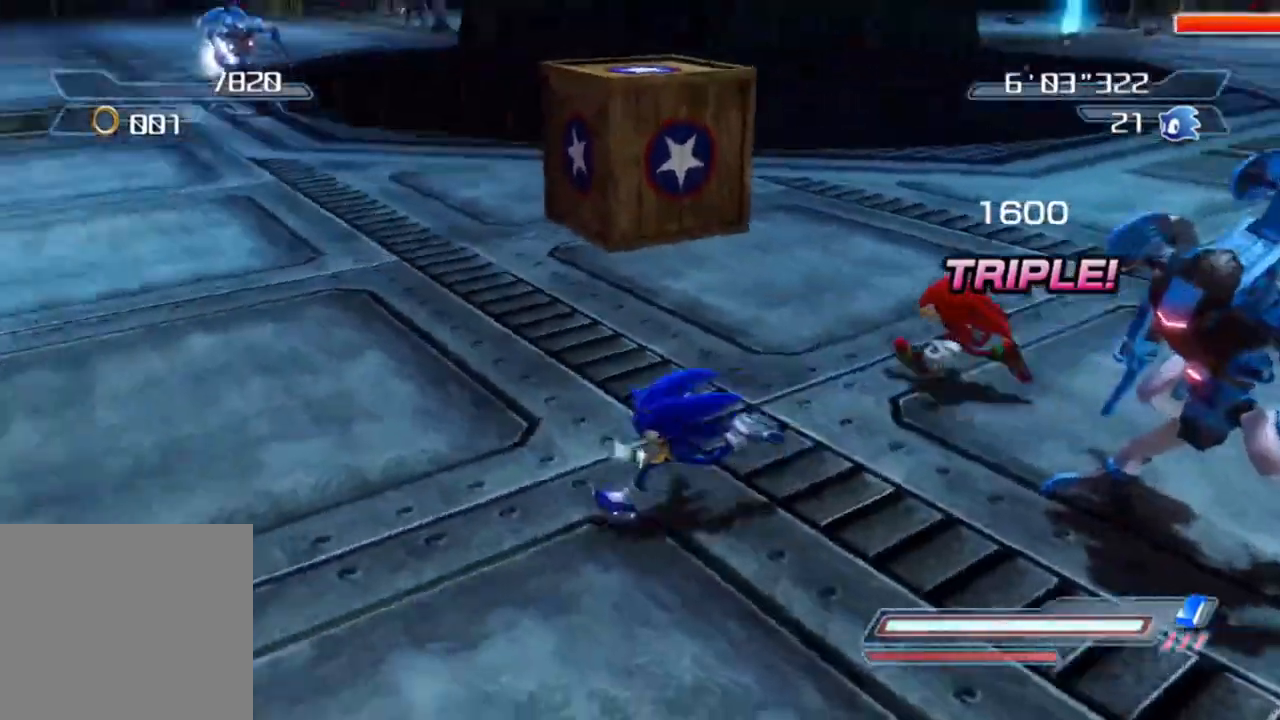
{"buttons": [], "left_stick": "up", "right_stick": "center", "events": [[150, "left_stick", "left"], [267, "right_stick", "left"], [350, "left_stick", "up"], [400, "right_stick", "center"]]}
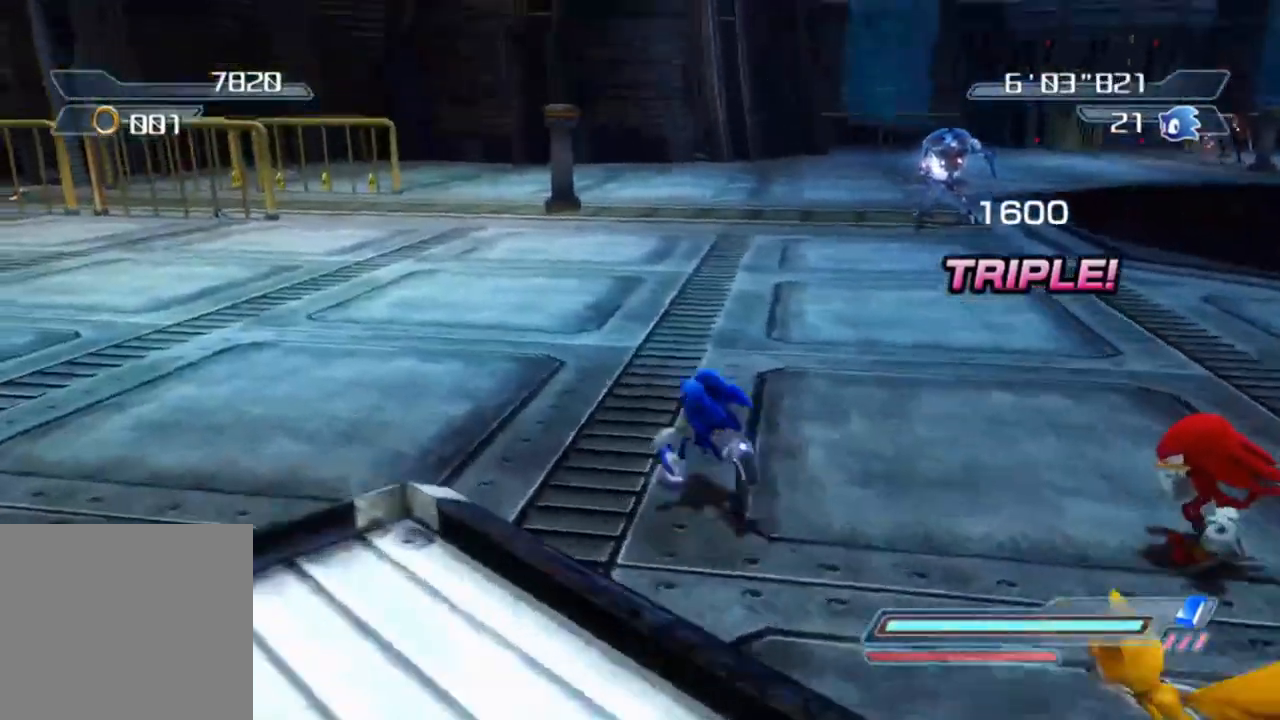
{"buttons": [], "left_stick": "up-right", "right_stick": "center", "events": [[50, "left_stick", "up-right"], [150, "left_stick", "center"], [350, "left_stick", "up"], [483, "left_stick", "up-right"]]}
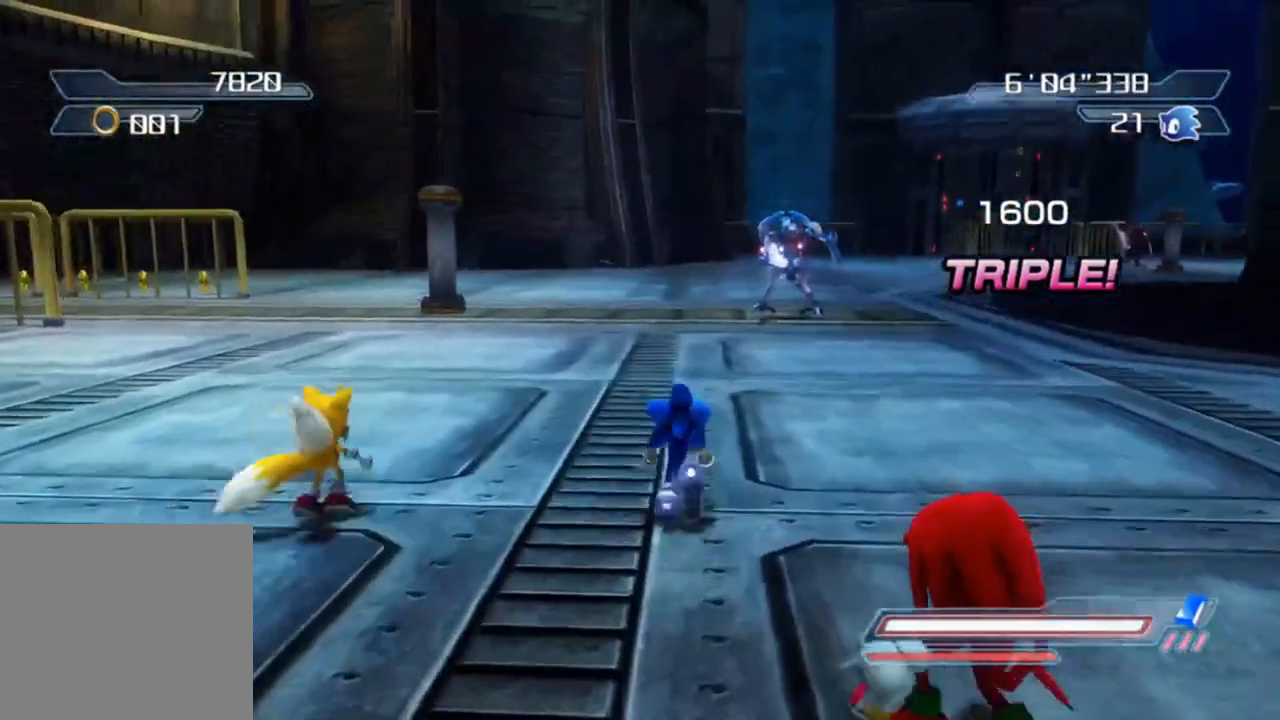
{"buttons": ["R2"], "left_stick": "up", "right_stick": "center", "events": [[167, "R2", "down"], [267, "left_stick", "up"]]}
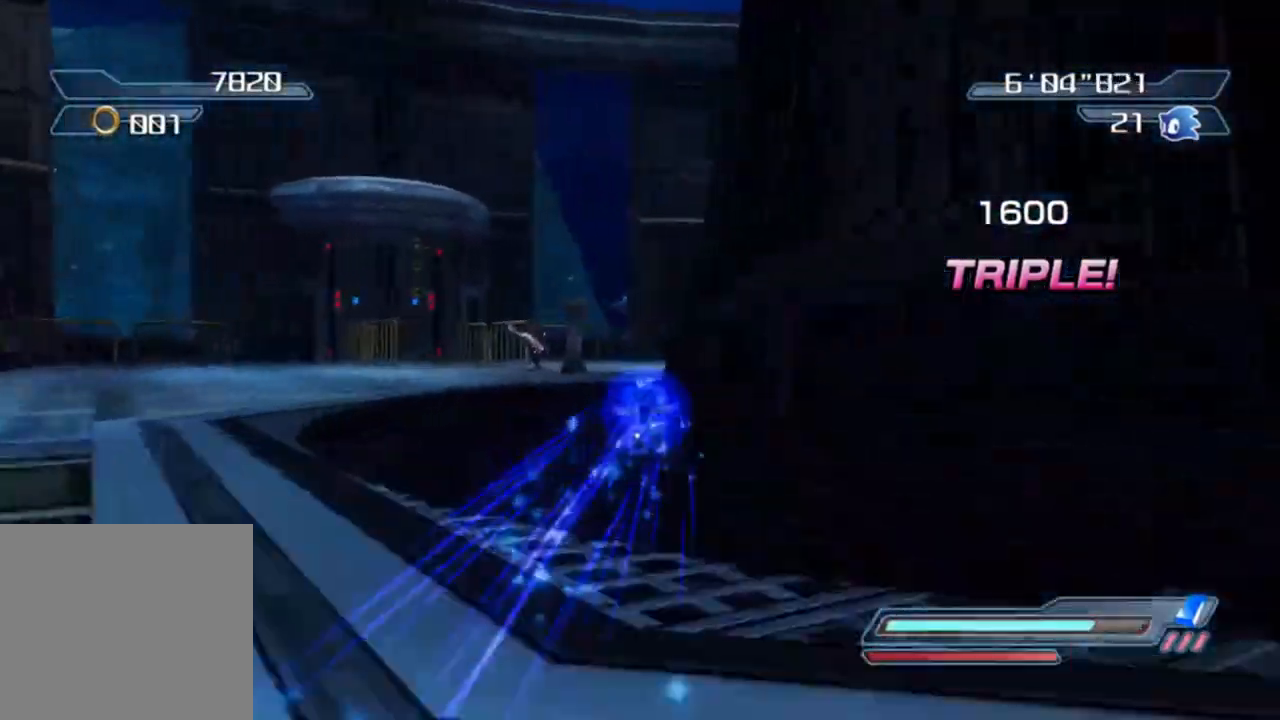
{"buttons": [], "left_stick": "center", "right_stick": "left", "events": [[33, "left_stick", "up-left"], [183, "R2", "up"], [200, "left_stick", "up-right"], [333, "right_stick", "left"], [500, "left_stick", "center"]]}
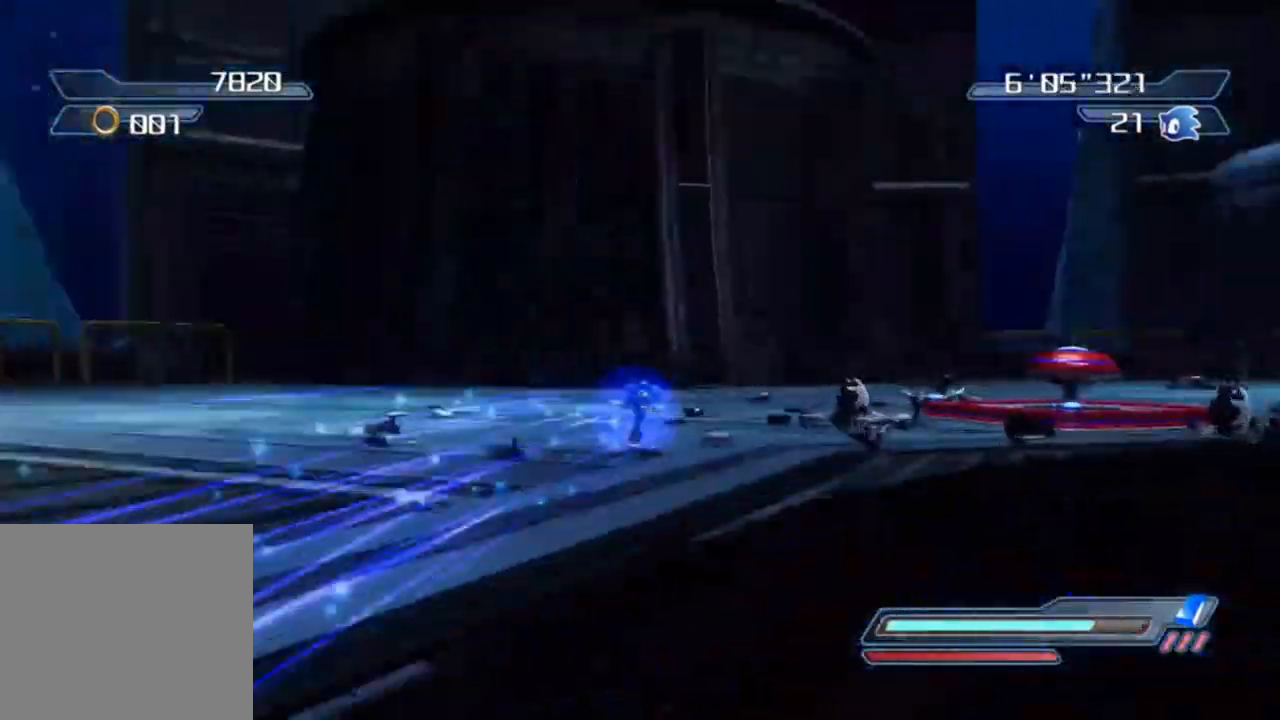
{"buttons": [], "left_stick": "center", "right_stick": "left", "events": [[33, "right_stick", "center"], [267, "right_stick", "left"], [367, "left_stick", "right"], [500, "left_stick", "center"]]}
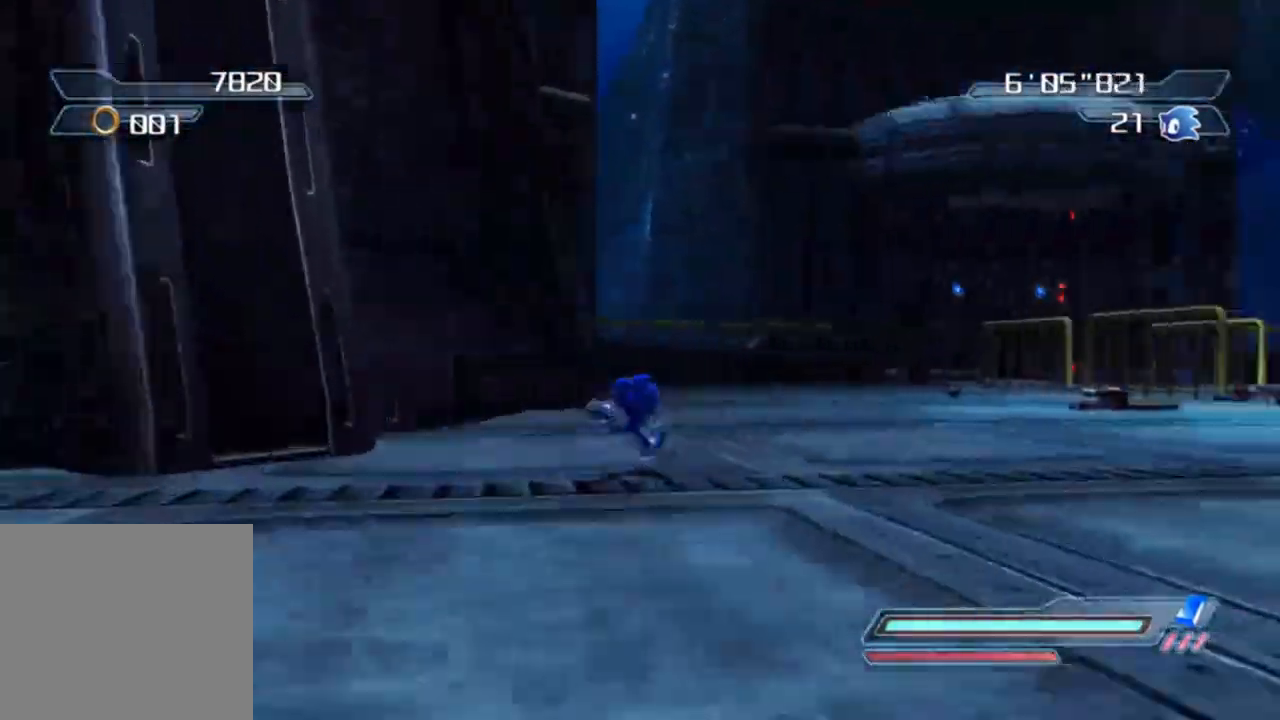
{"buttons": [], "left_stick": "up-right", "right_stick": "left", "events": [[17, "right_stick", "center"], [167, "left_stick", "up-right"], [217, "right_stick", "left"], [317, "left_stick", "up"], [500, "left_stick", "up-right"]]}
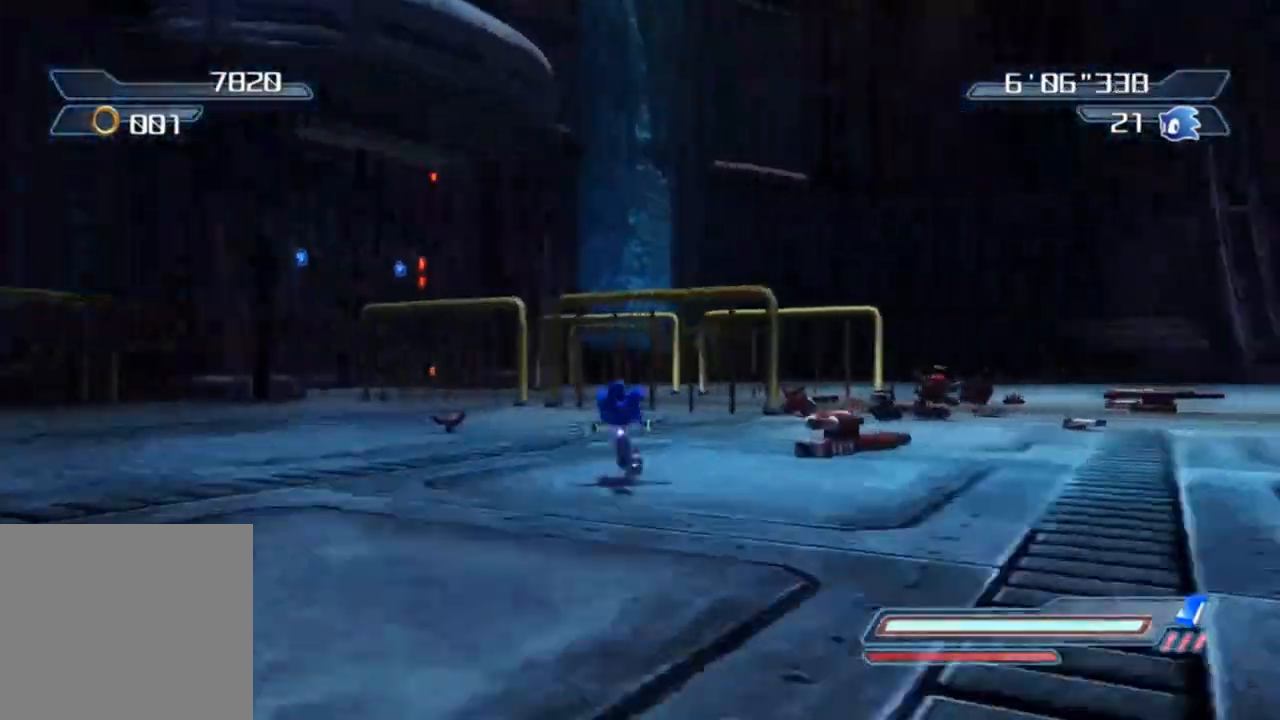
{"buttons": [], "left_stick": "right", "right_stick": "left", "events": [[17, "right_stick", "center"], [200, "left_stick", "center"], [333, "left_stick", "right"], [450, "right_stick", "left"]]}
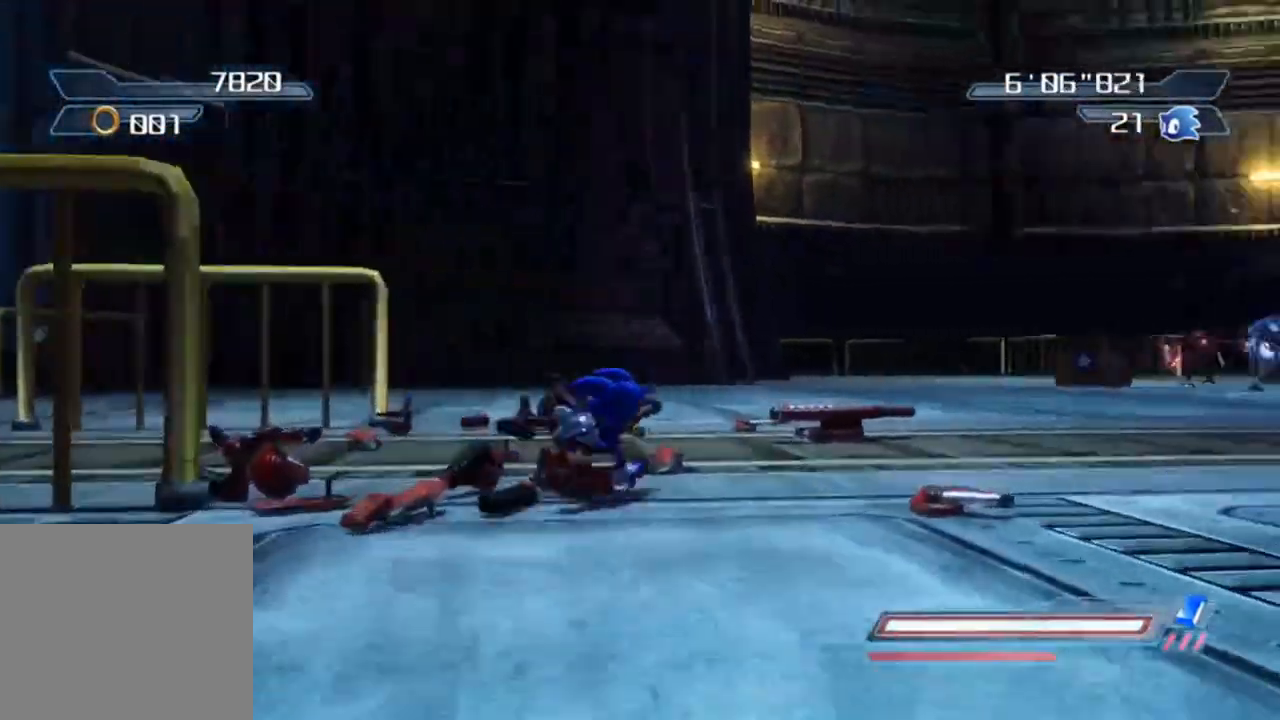
{"buttons": [], "left_stick": "up", "right_stick": "center", "events": [[83, "left_stick", "up"], [100, "right_stick", "center"], [133, "left_stick", "up-left"], [483, "left_stick", "up"]]}
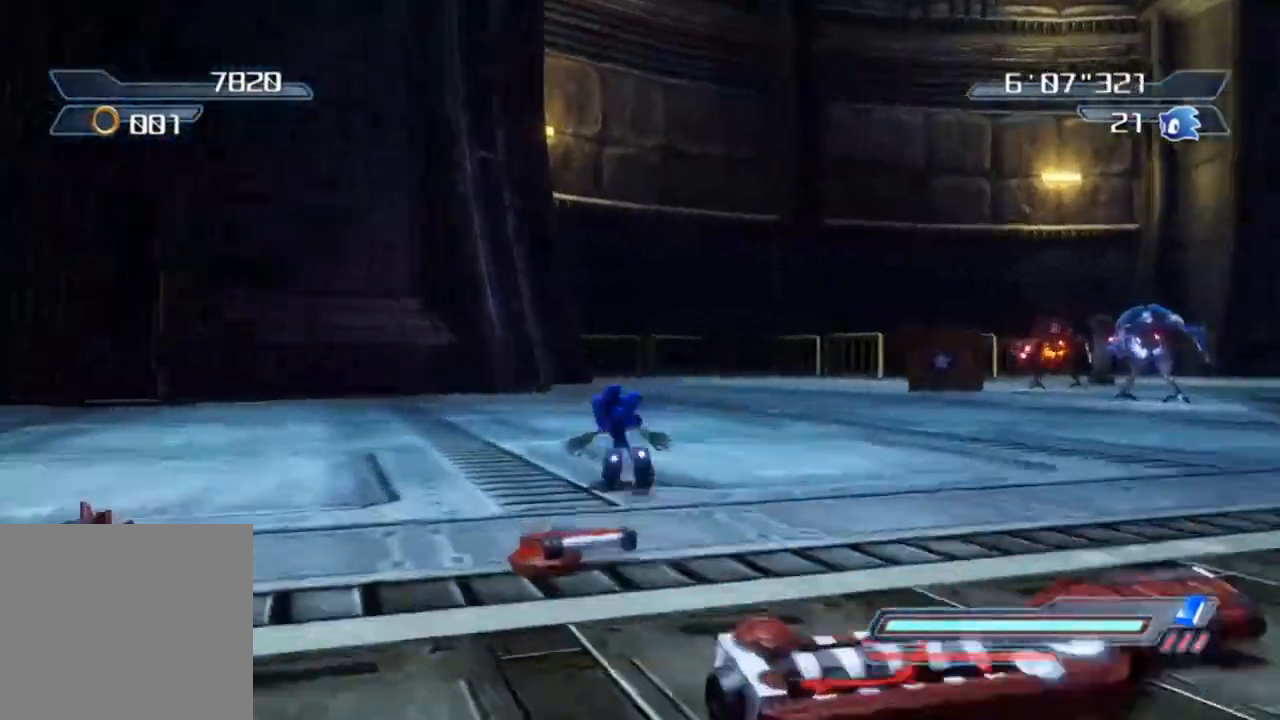
{"buttons": [], "left_stick": "up-left", "right_stick": "left", "events": [[17, "right_stick", "left"], [217, "left_stick", "center"], [433, "left_stick", "up-left"]]}
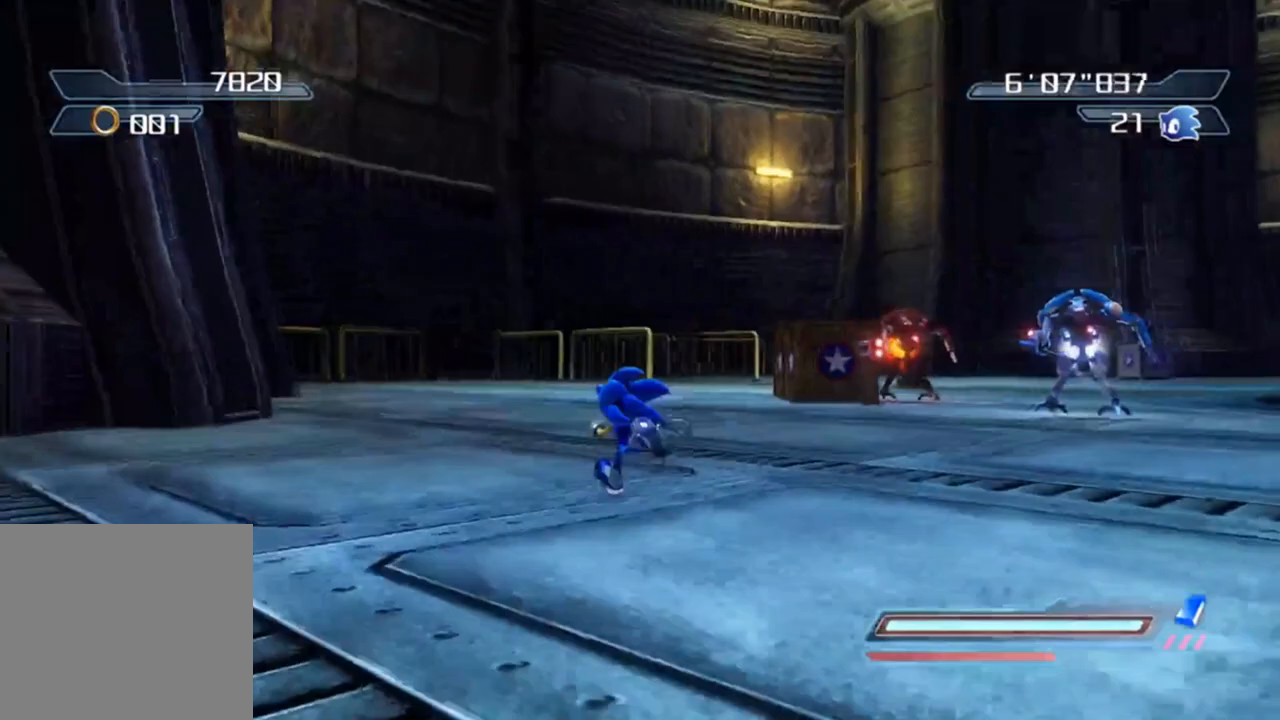
{"buttons": ["R2"], "left_stick": "down-right", "right_stick": "center", "events": [[183, "left_stick", "up-right"], [183, "right_stick", "center"], [233, "left_stick", "down-right"], [417, "R2", "down"]]}
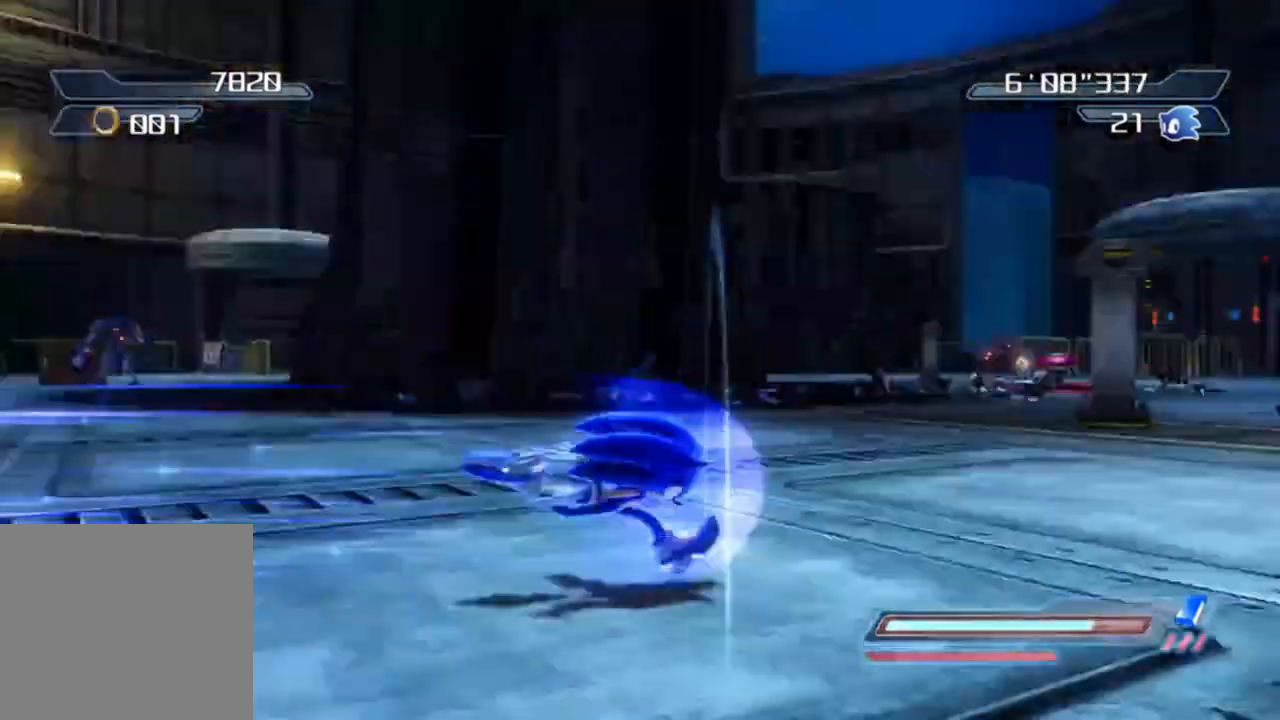
{"buttons": [], "left_stick": "down-left", "right_stick": "center", "events": [[183, "R2", "up"], [200, "left_stick", "up-right"], [300, "left_stick", "up-left"], [467, "left_stick", "down-left"]]}
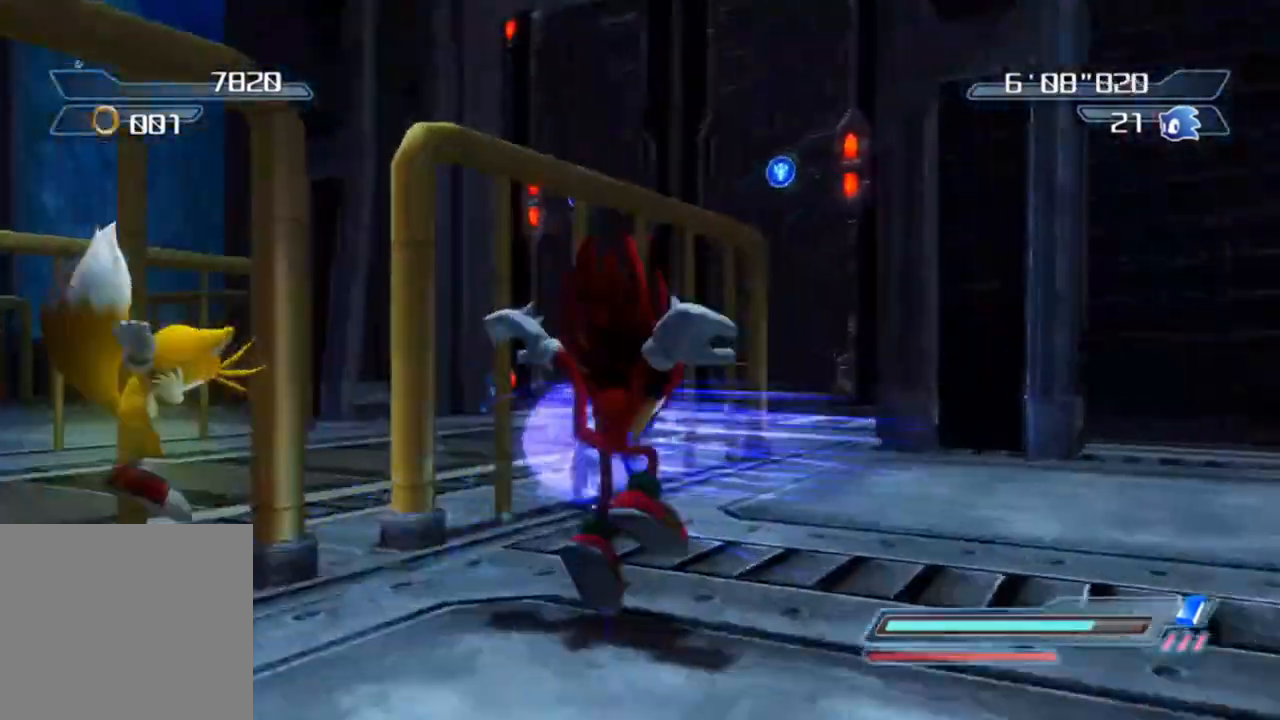
{"buttons": [], "left_stick": "down-left", "right_stick": "right", "events": [[83, "left_stick", "center"], [183, "left_stick", "down-left"], [183, "right_stick", "right"]]}
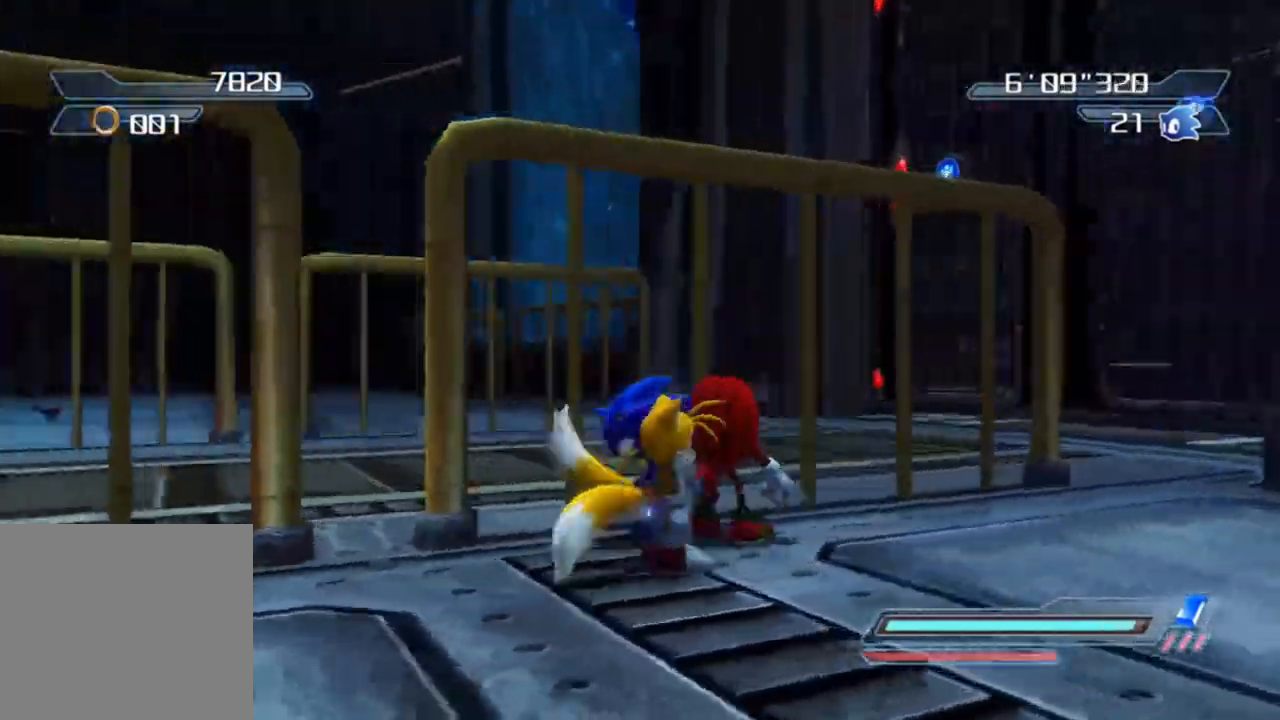
{"buttons": [], "left_stick": "left", "right_stick": "center", "events": [[150, "right_stick", "center"], [383, "left_stick", "left"]]}
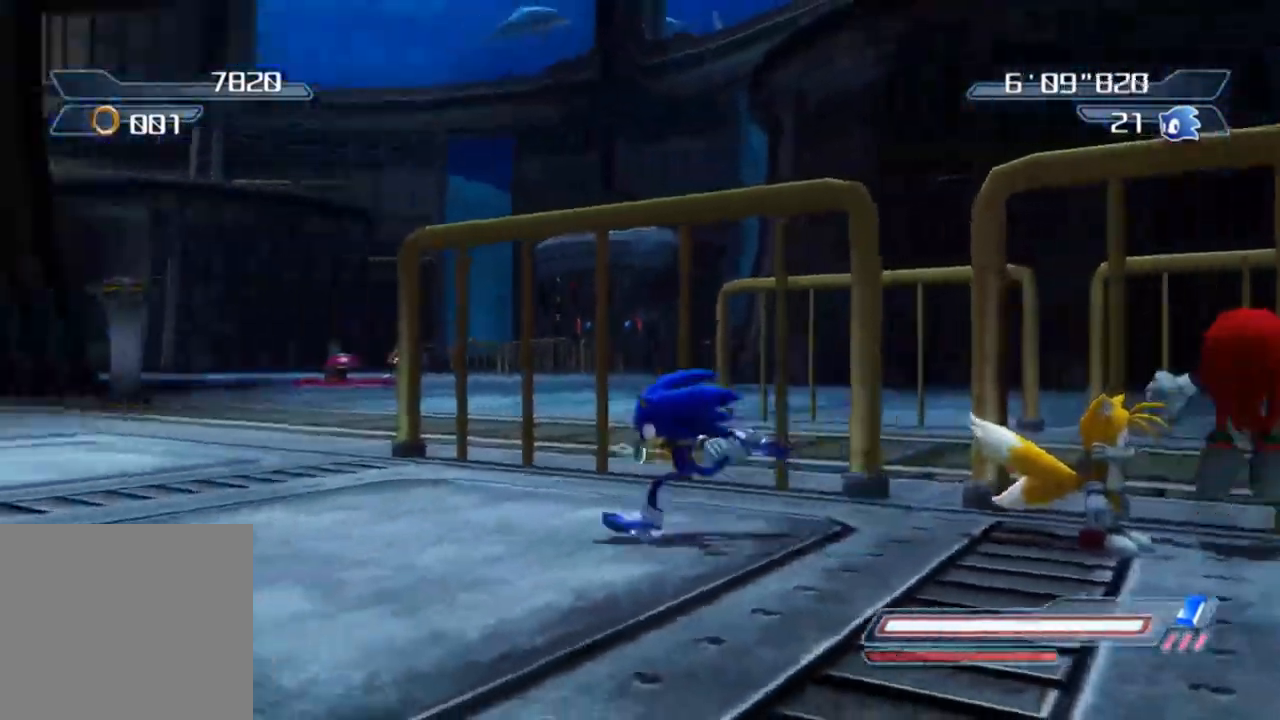
{"buttons": [], "left_stick": "up-left", "right_stick": "center", "events": [[200, "left_stick", "up"], [233, "right_stick", "left"], [467, "left_stick", "up-left"], [467, "right_stick", "center"]]}
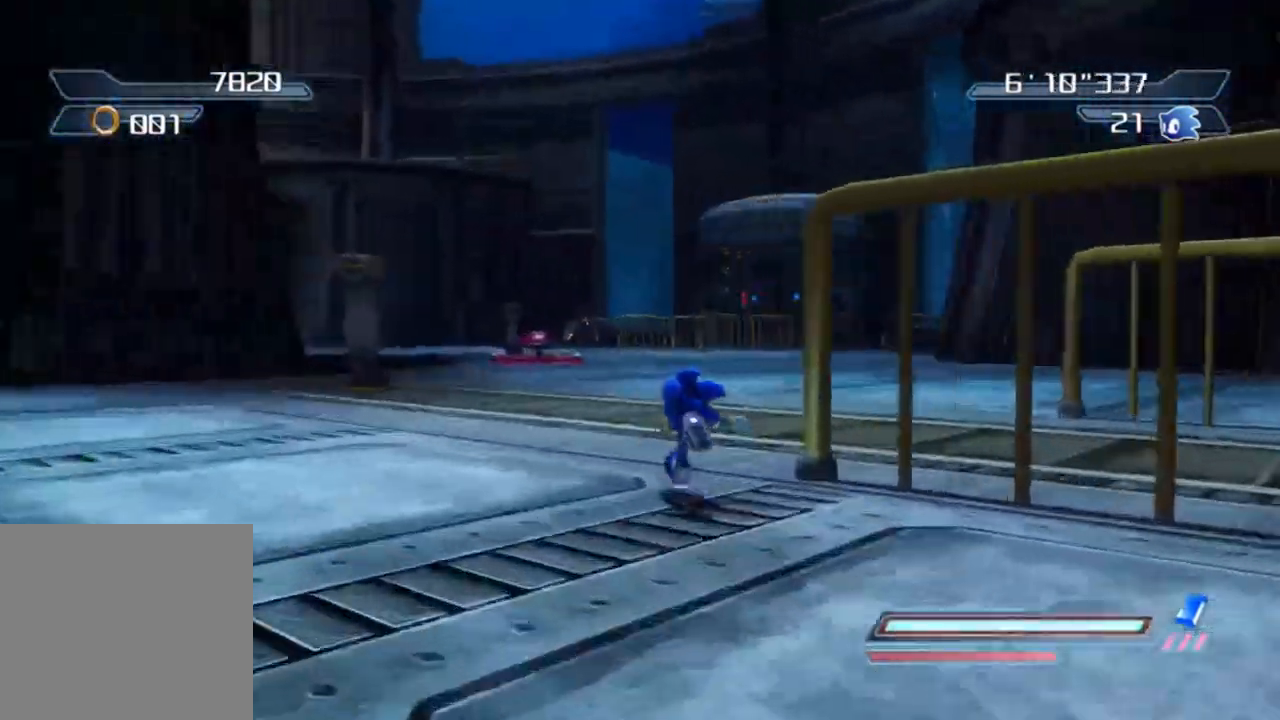
{"buttons": [], "left_stick": "up", "right_stick": "center", "events": [[150, "left_stick", "up-right"], [333, "left_stick", "up"]]}
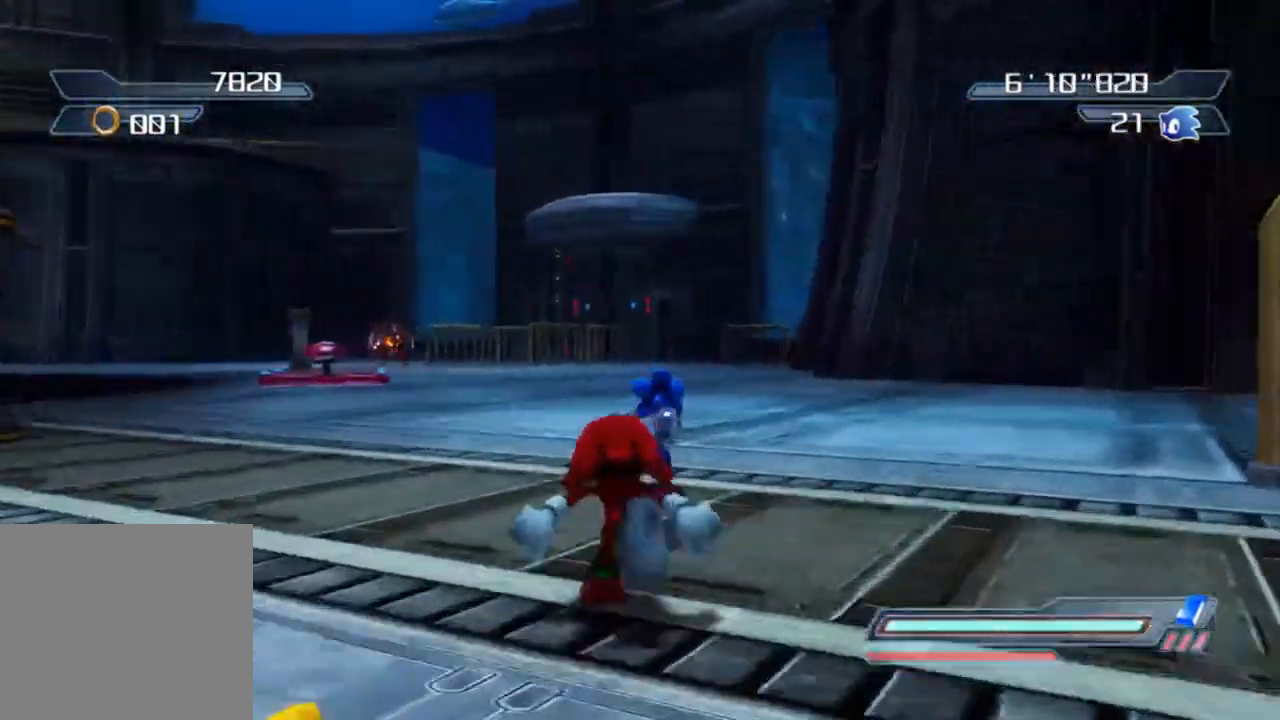
{"buttons": [], "left_stick": "up", "right_stick": "right", "events": [[17, "right_stick", "right"], [83, "left_stick", "up-right"], [467, "left_stick", "up"]]}
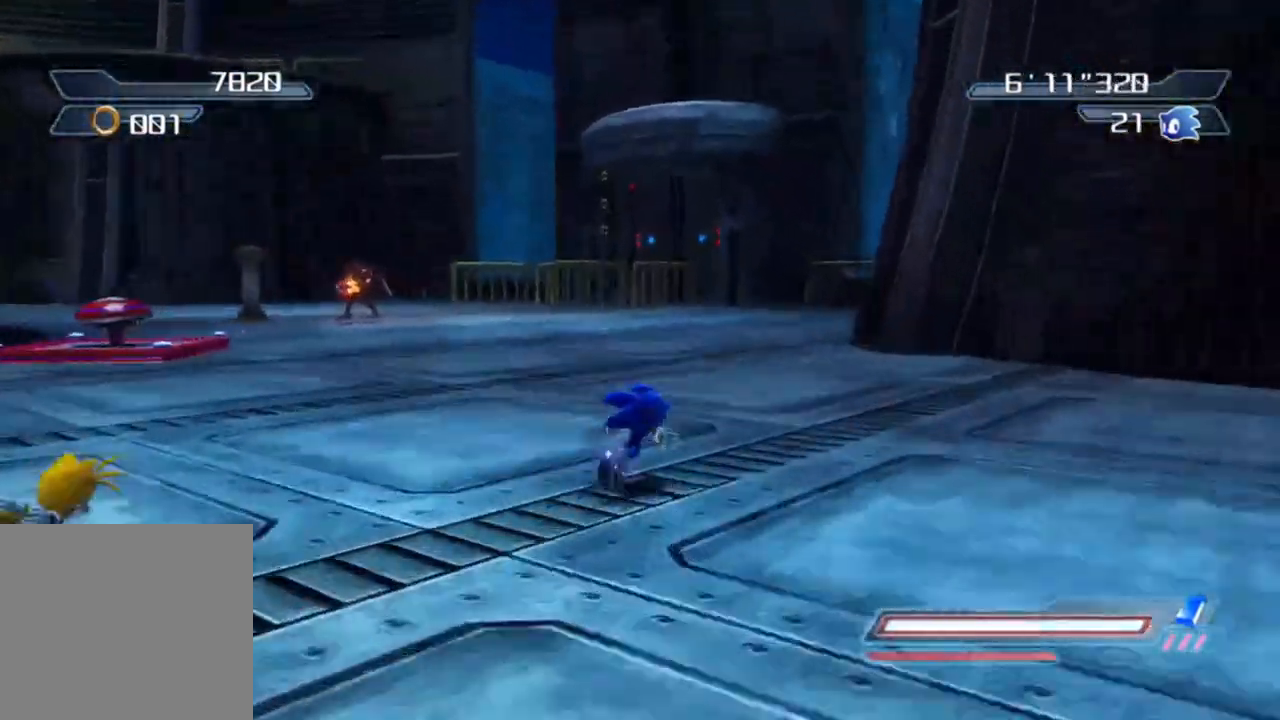
{"buttons": [], "left_stick": "up", "right_stick": "right", "events": []}
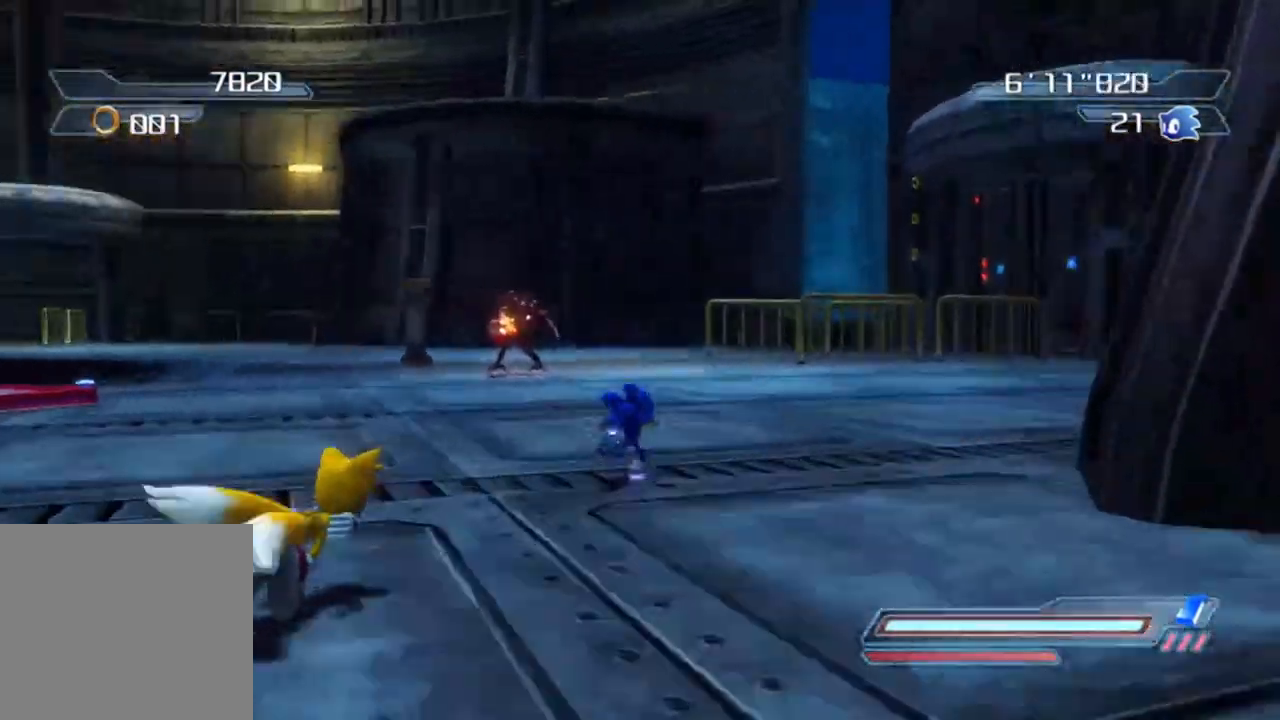
{"buttons": [], "left_stick": "up-right", "right_stick": "right", "events": [[200, "left_stick", "up-right"]]}
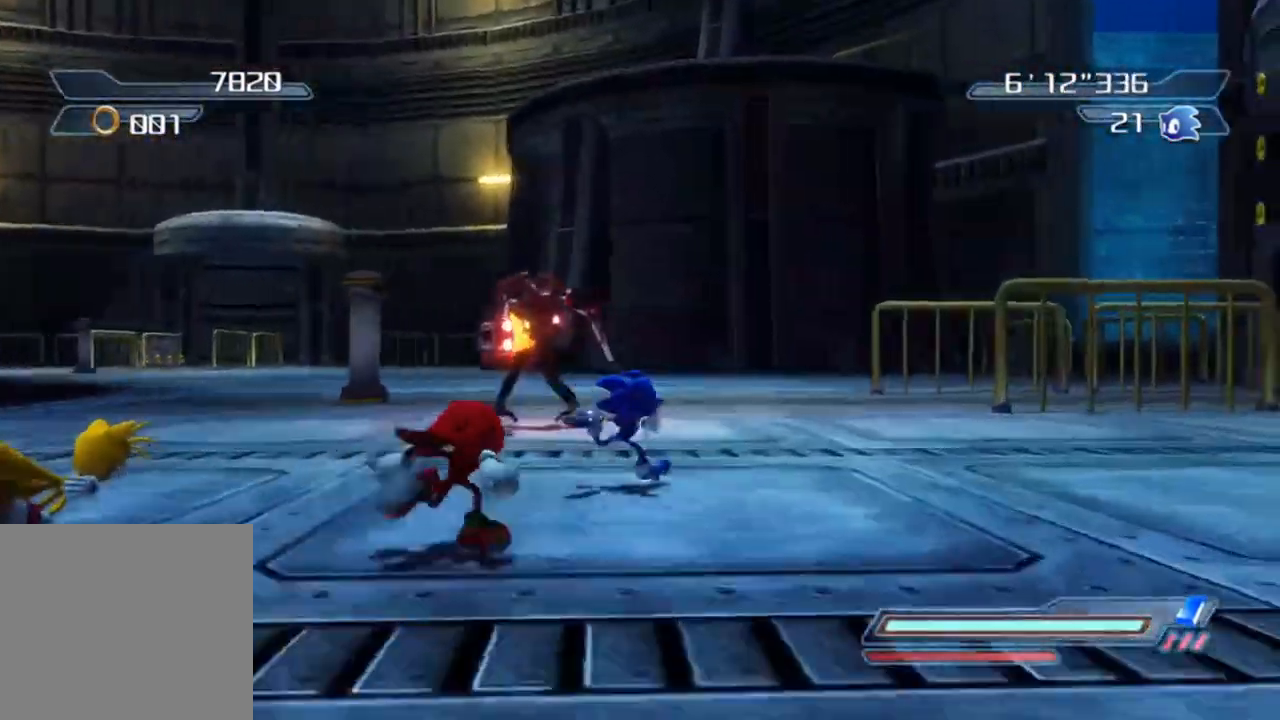
{"buttons": [], "left_stick": "up", "right_stick": "right", "events": [[217, "left_stick", "up"]]}
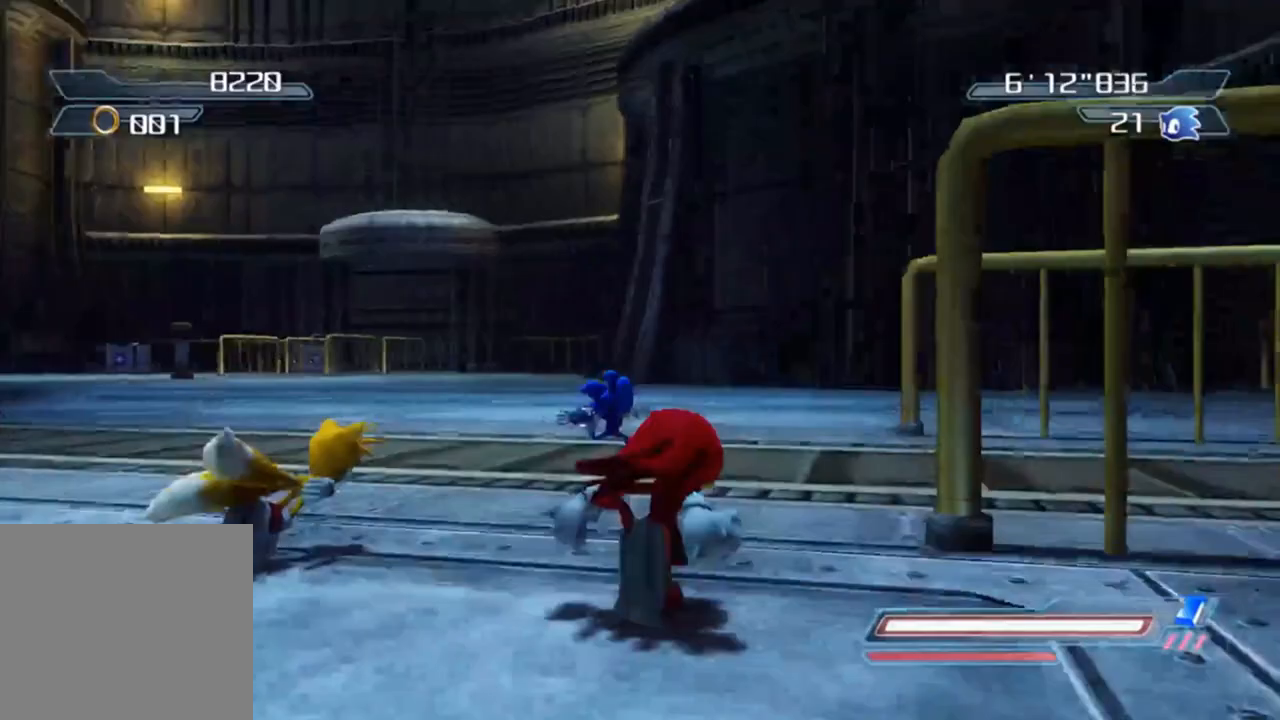
{"buttons": [], "left_stick": "up", "right_stick": "right", "events": []}
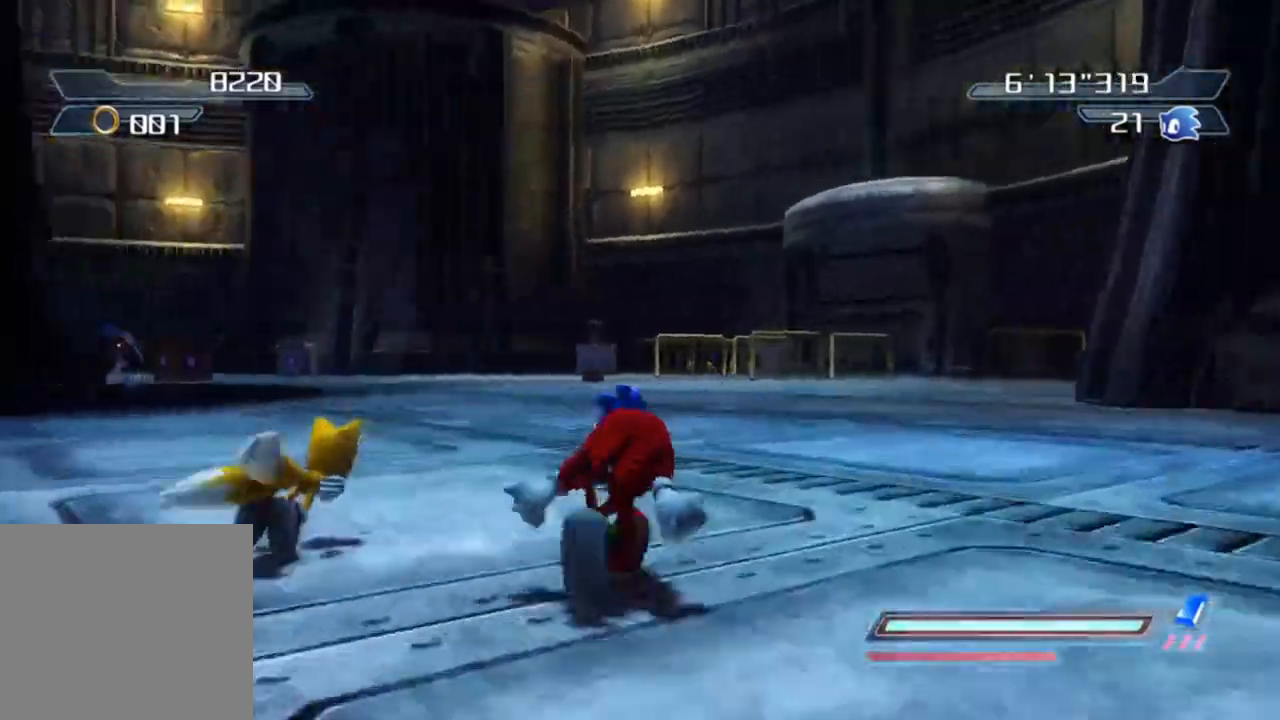
{"buttons": [], "left_stick": "up", "right_stick": "right", "events": []}
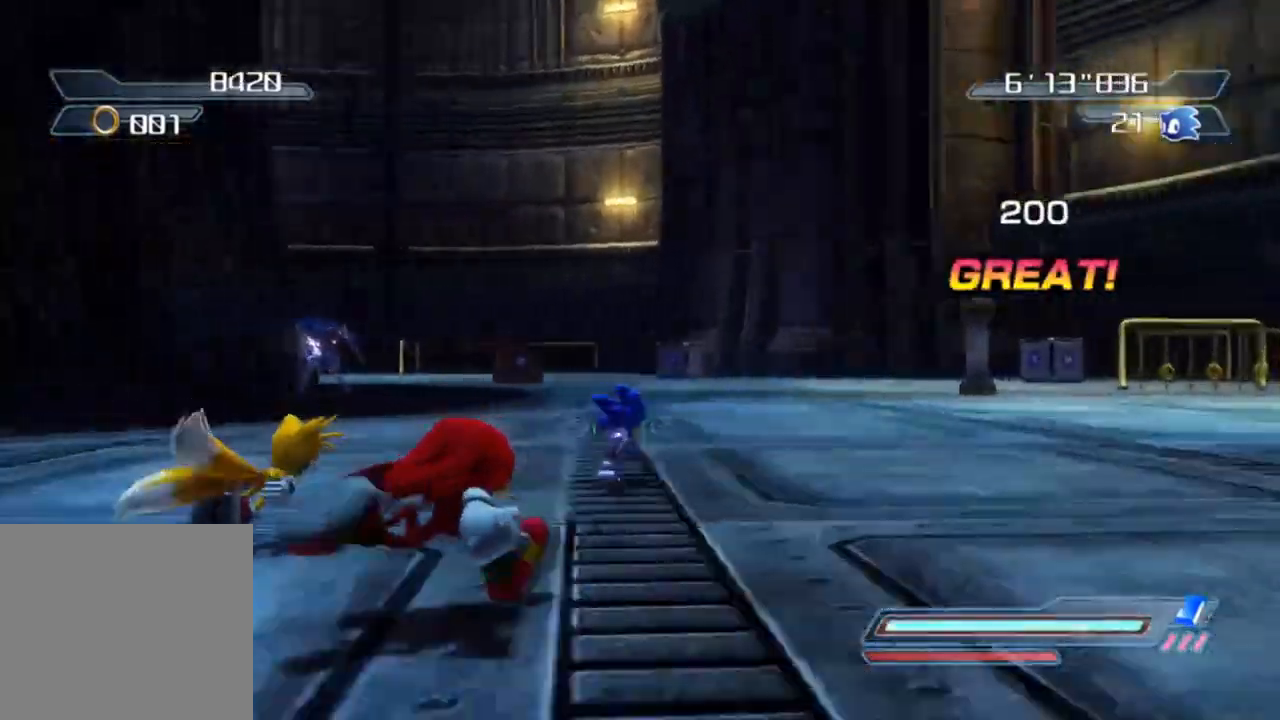
{"buttons": [], "left_stick": "center", "right_stick": "center", "events": [[133, "left_stick", "center"], [467, "right_stick", "center"]]}
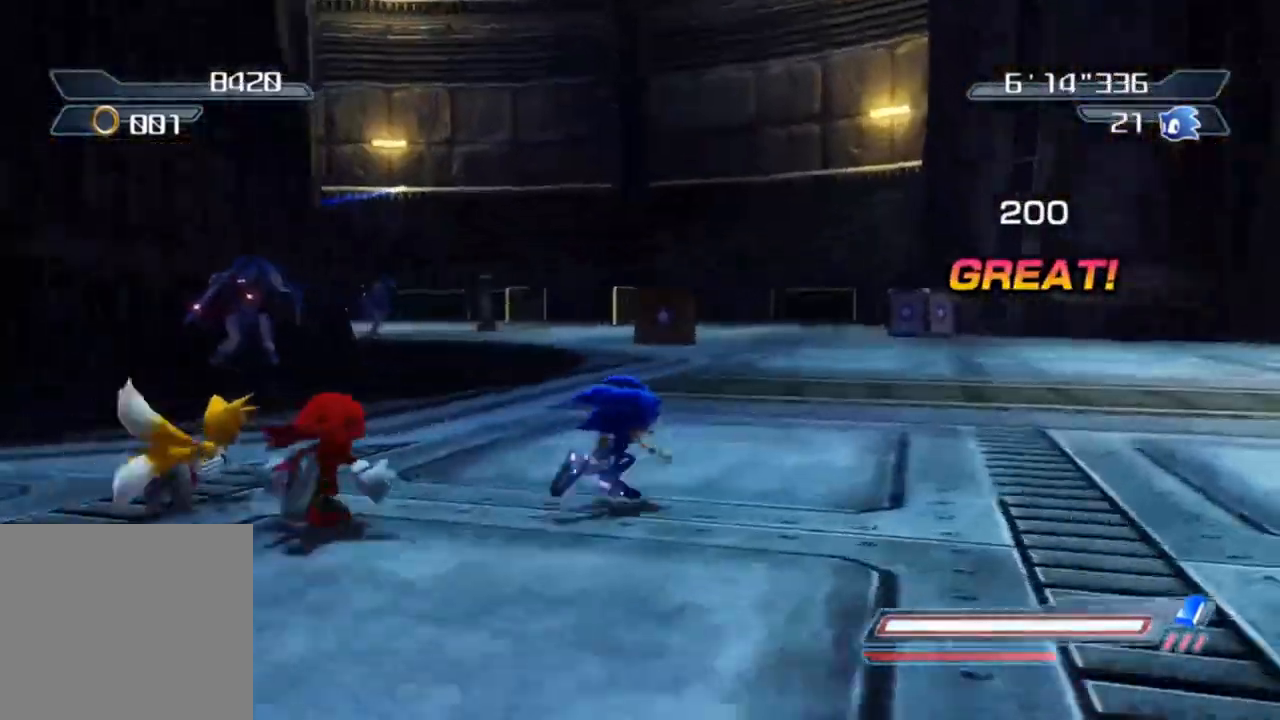
{"buttons": ["R2"], "left_stick": "up-left", "right_stick": "center", "events": [[17, "R2", "down"], [200, "left_stick", "up"], [367, "left_stick", "up-left"]]}
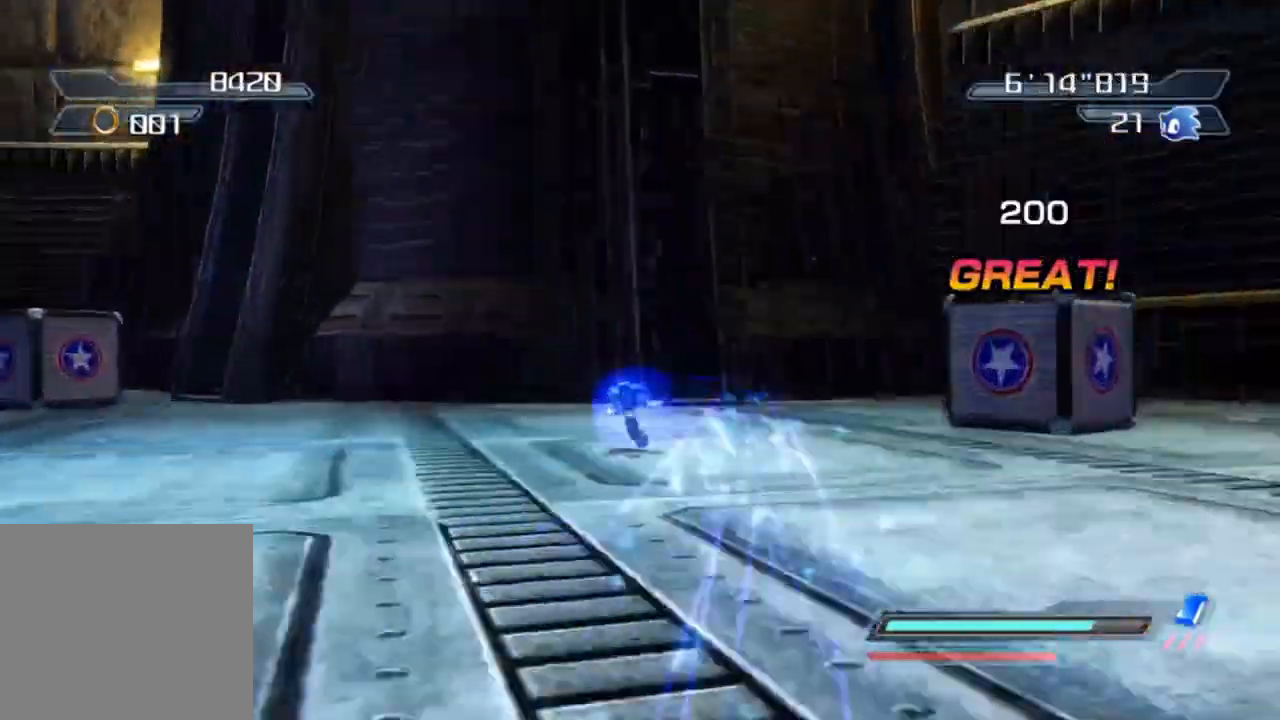
{"buttons": [], "left_stick": "down-left", "right_stick": "right", "events": [[300, "R2", "up"], [317, "left_stick", "down-left"], [417, "right_stick", "right"]]}
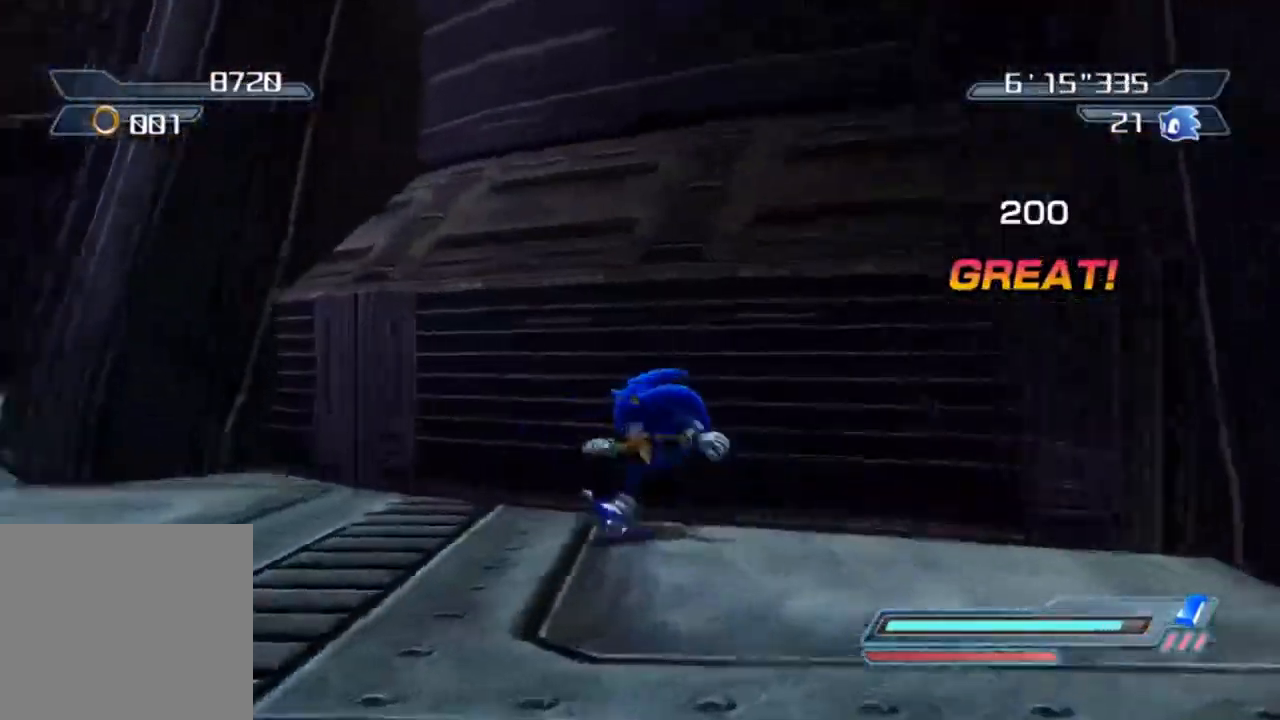
{"buttons": [], "left_stick": "center", "right_stick": "center", "events": [[300, "right_stick", "center"], [417, "left_stick", "center"]]}